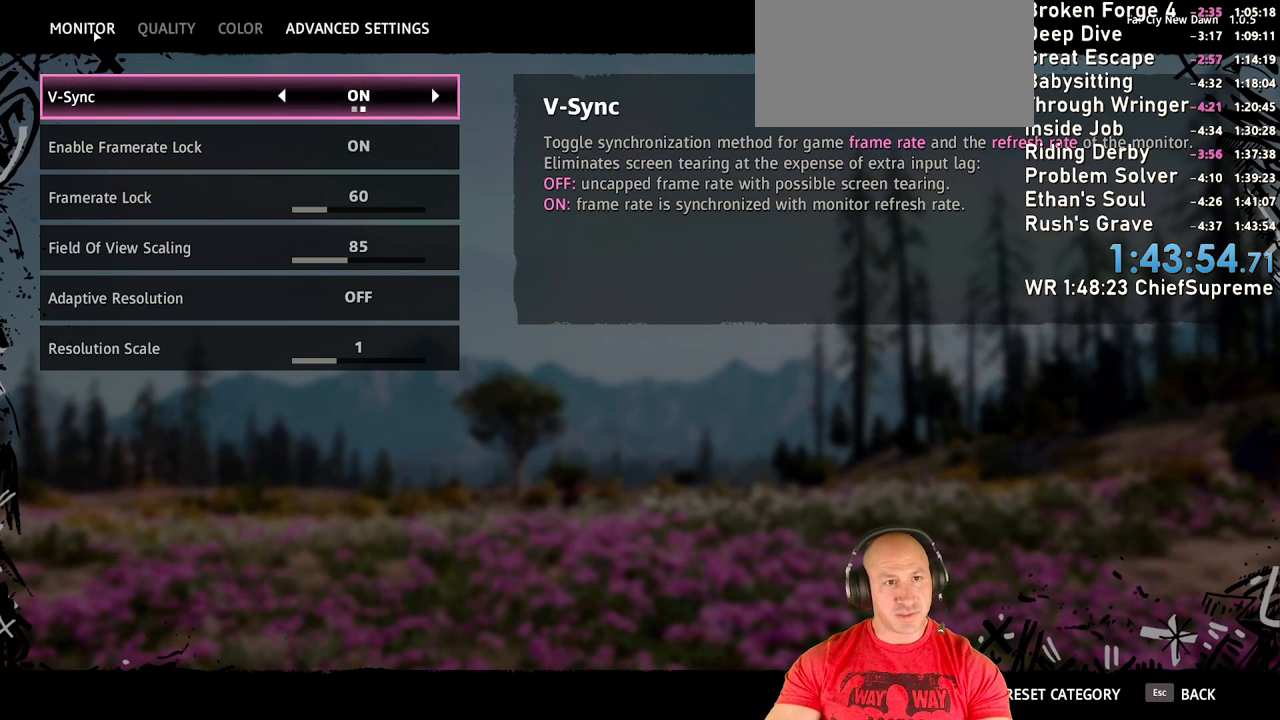
Gameplay with keyboard and mouse; each line is a JSON object with the keys and mouse buttons held at the frame after it. "events" lists presses ("down") and releases ("up") of "1", "2", "3", "4", "5", "a", "alt", "b", "c", "ctrl", "d", "e", "escape", "f", "g", "h", "q", "r", "s", "shift", "space", "t", "tab", "v", "w", "x", "y", "z", "mouse_left", "mouse_right", "mouse_wheel_up" and "mouse_wheel_down" between this image and that frame as [ms after this image, input, new state], when the widget could be followed in between. "mouse_left", "mouse_right", "mouse_wheel_up", "mouse_wheel_down" = the "left", "right", "wheel_up", "wheel_down" buttons of the "mouse" list. No other keys are recorded. Not read: mouse_move.
{"keys": [], "mouse": [], "events": [[167, "mouse_left", "down"], [267, "mouse_left", "up"]]}
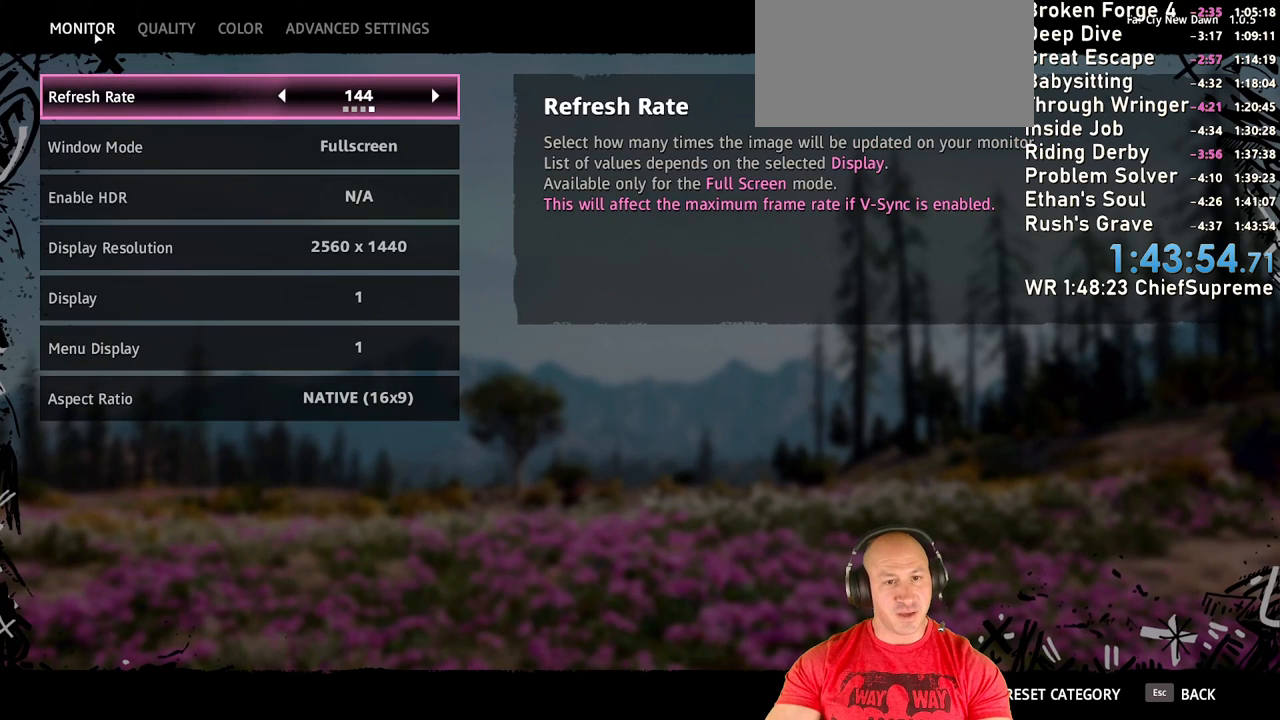
{"keys": [], "mouse": [], "events": []}
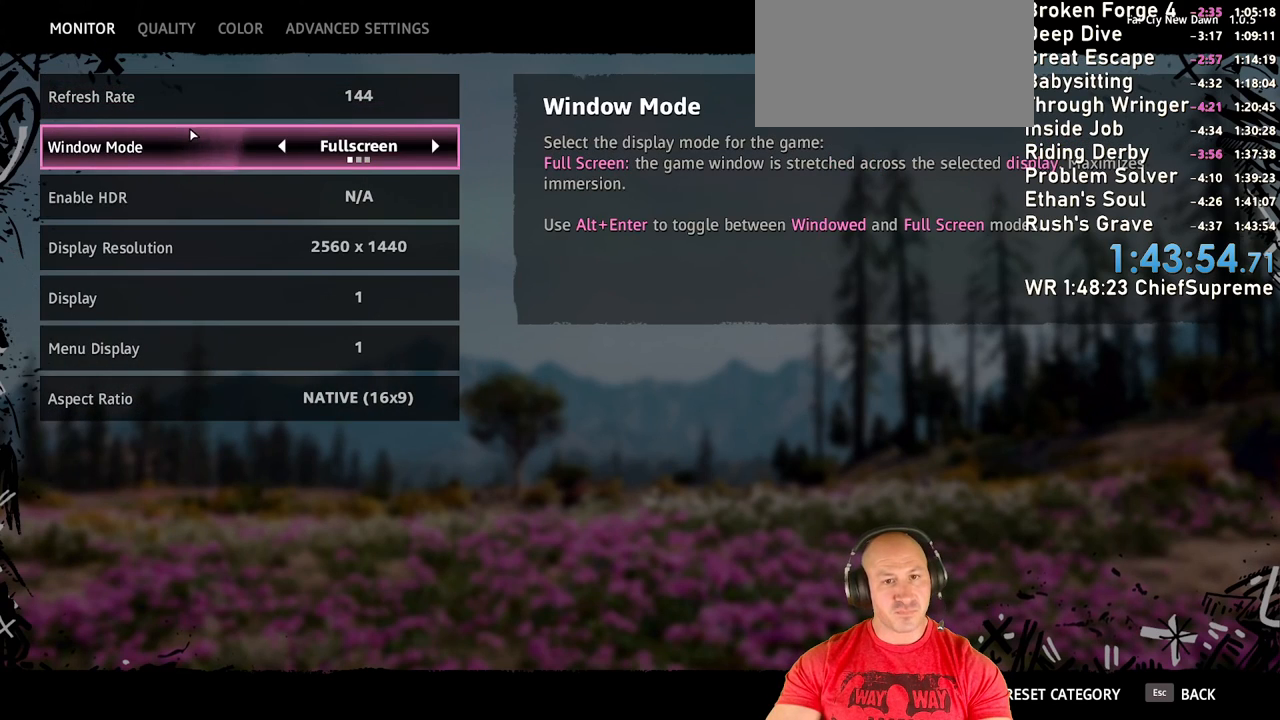
{"keys": [], "mouse": [], "events": []}
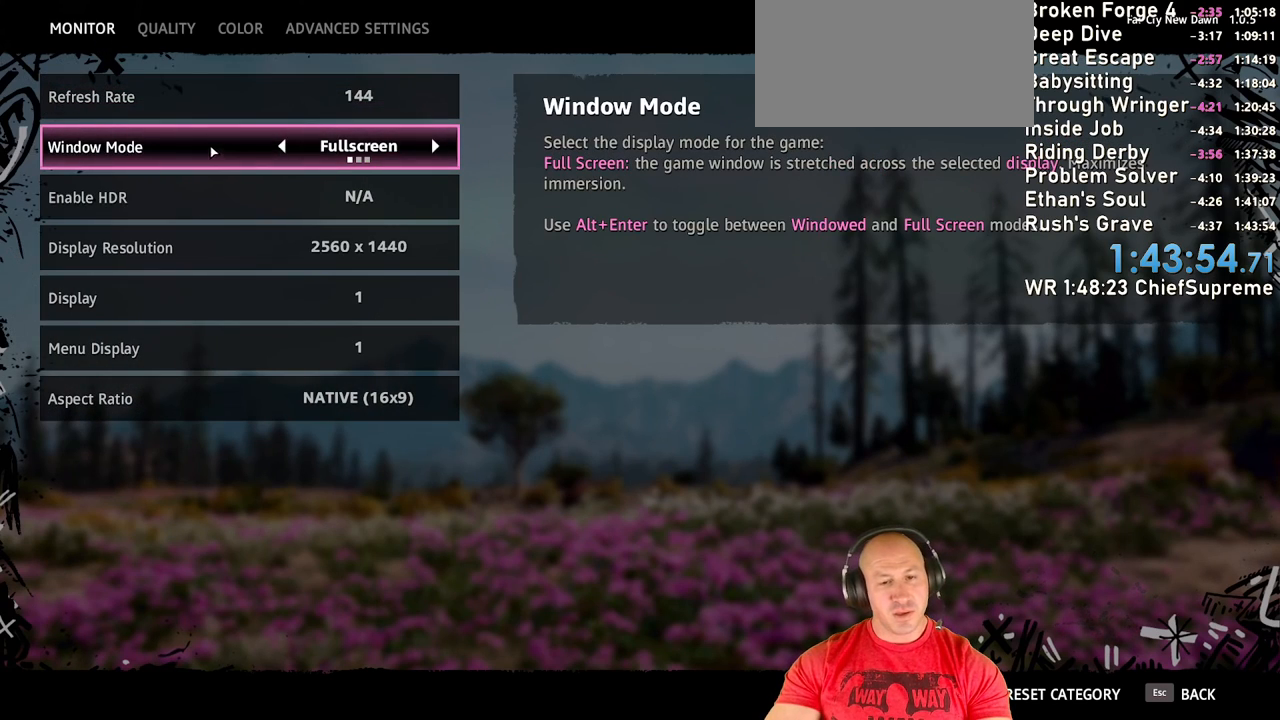
{"keys": [], "mouse": [], "events": []}
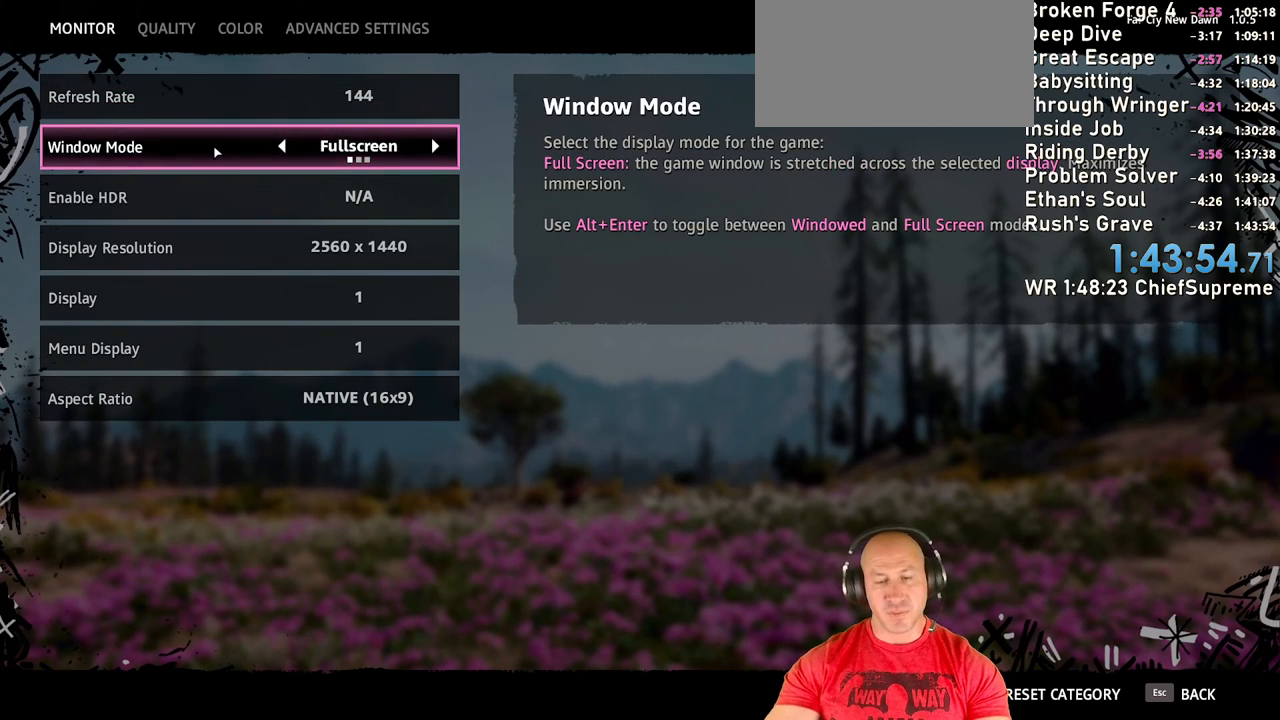
{"keys": [], "mouse": [], "events": []}
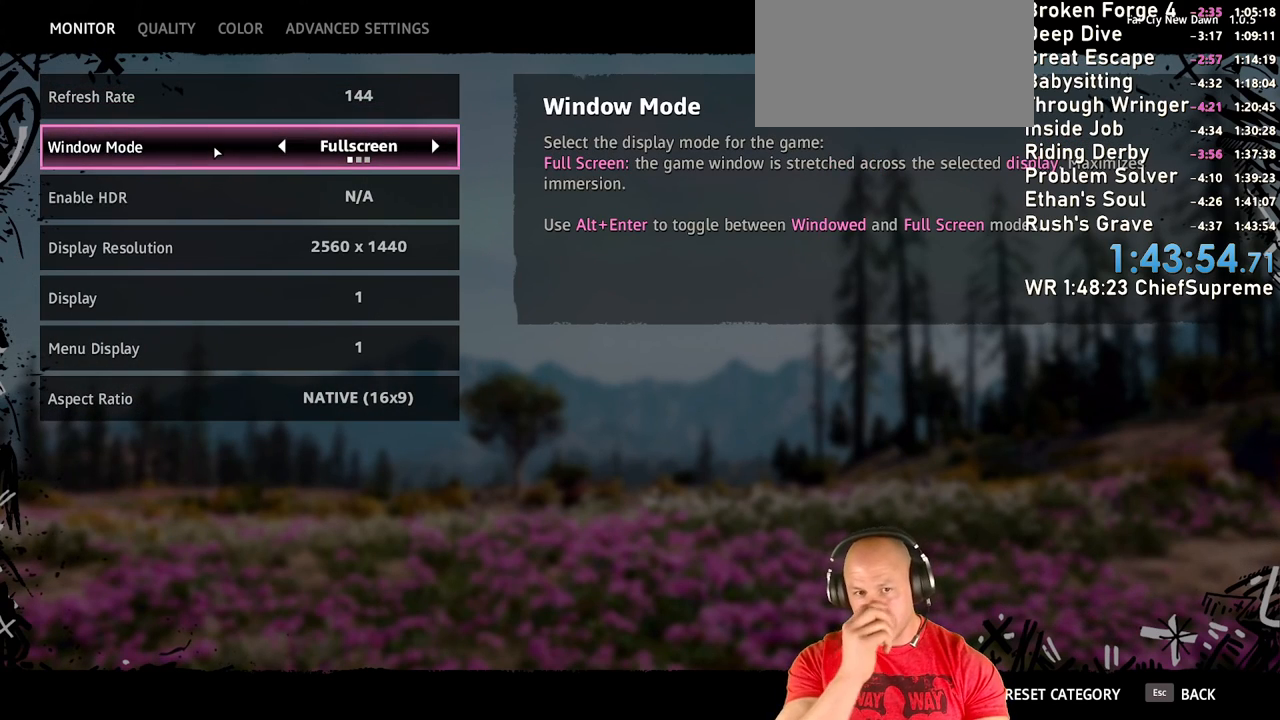
{"keys": [], "mouse": [], "events": []}
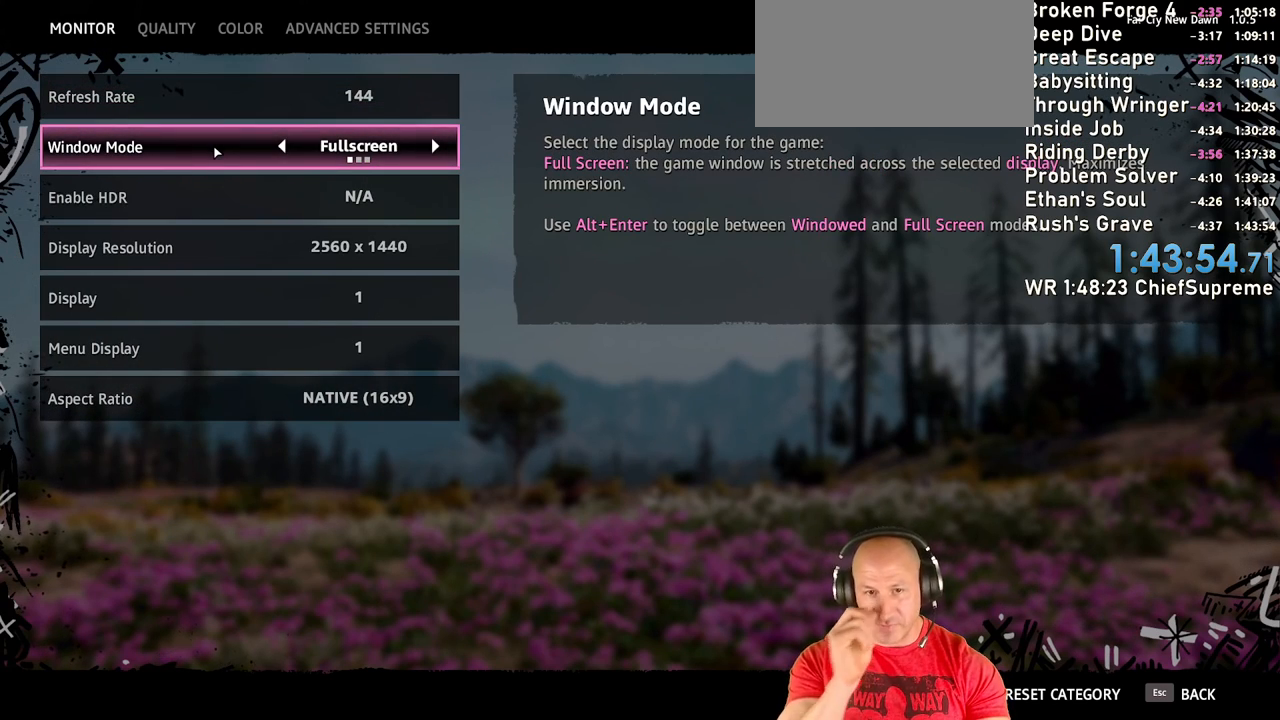
{"keys": [], "mouse": [], "events": []}
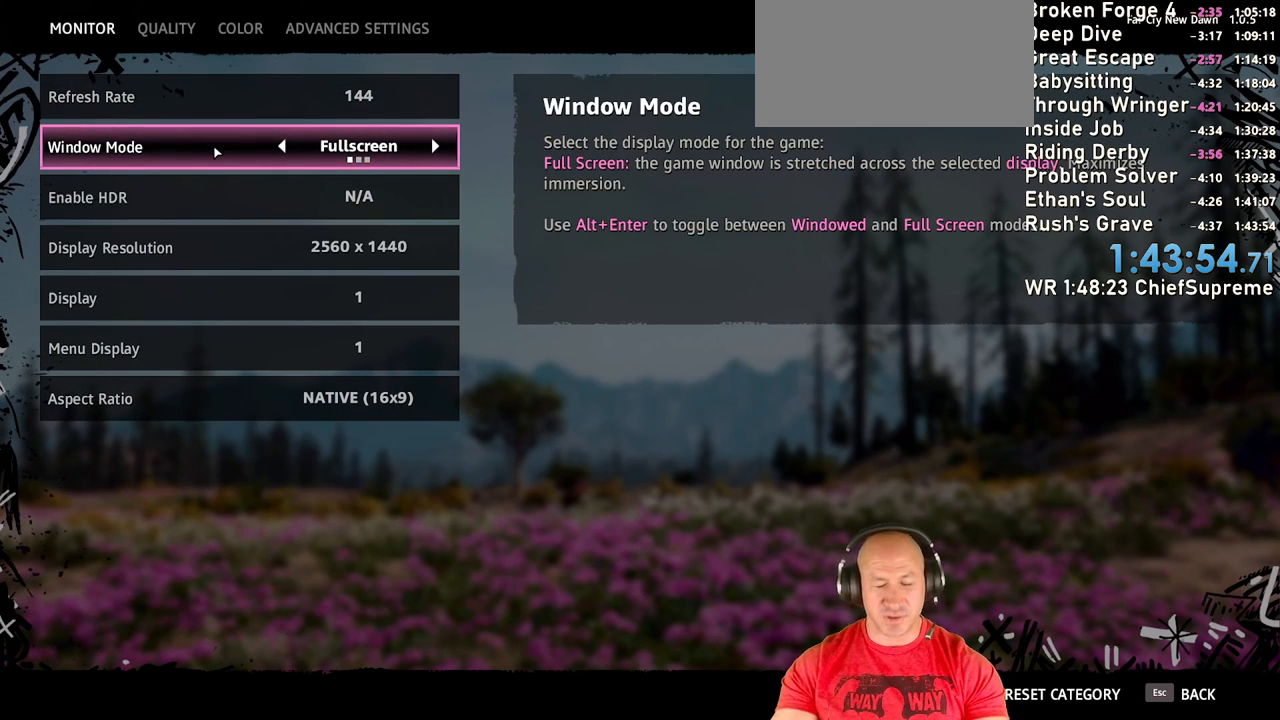
{"keys": [], "mouse": [], "events": [[184, "escape", "down"], [284, "escape", "up"]]}
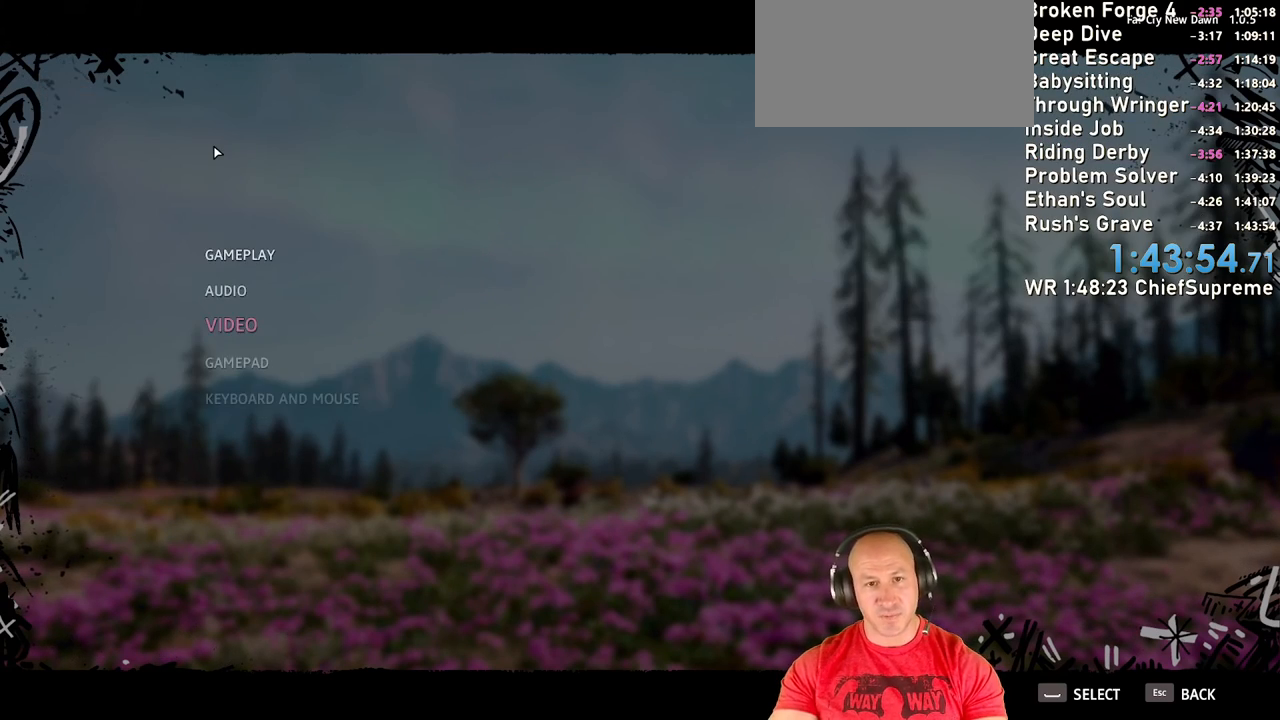
{"keys": [], "mouse": [], "events": []}
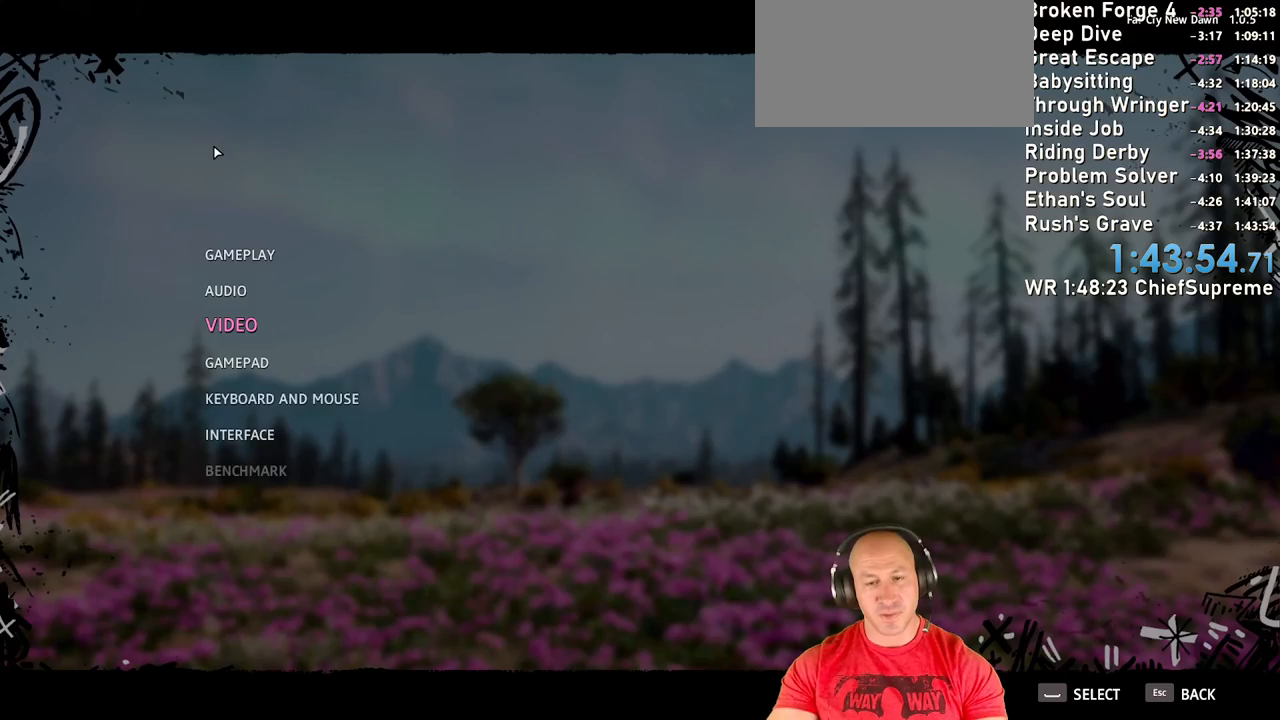
{"keys": [], "mouse": [], "events": [[117, "escape", "down"], [217, "escape", "up"]]}
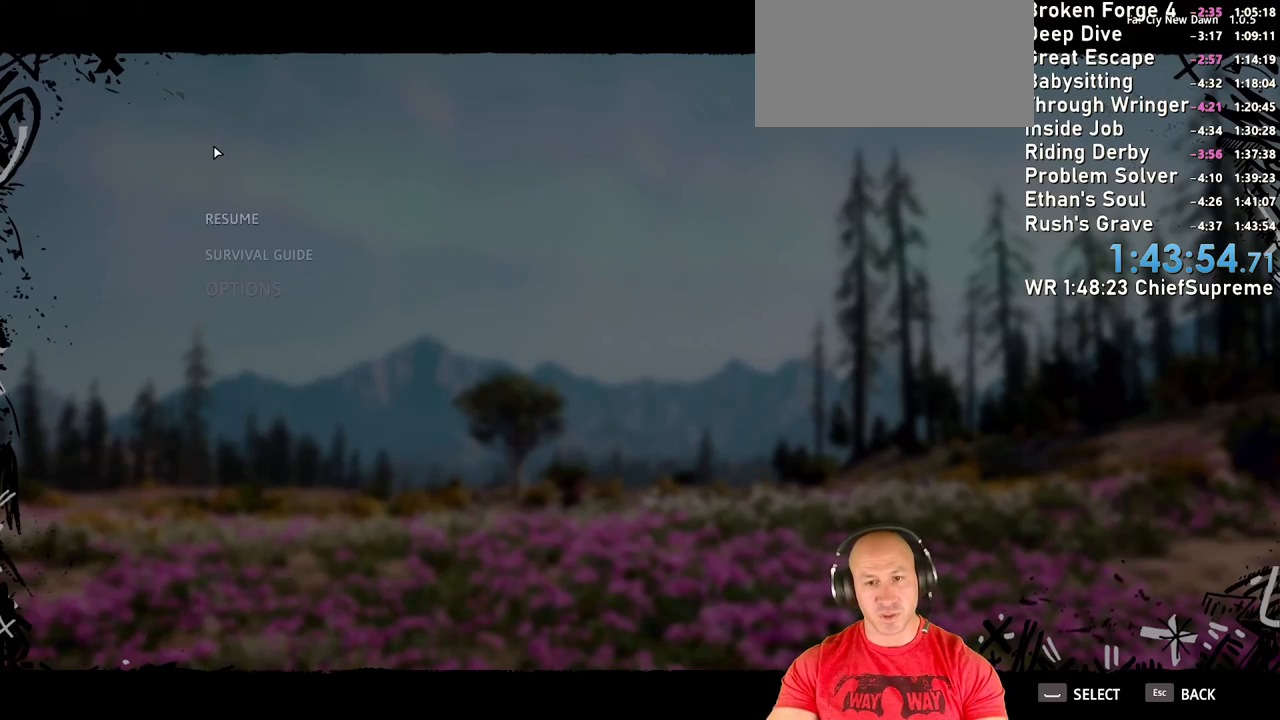
{"keys": [], "mouse": [], "events": []}
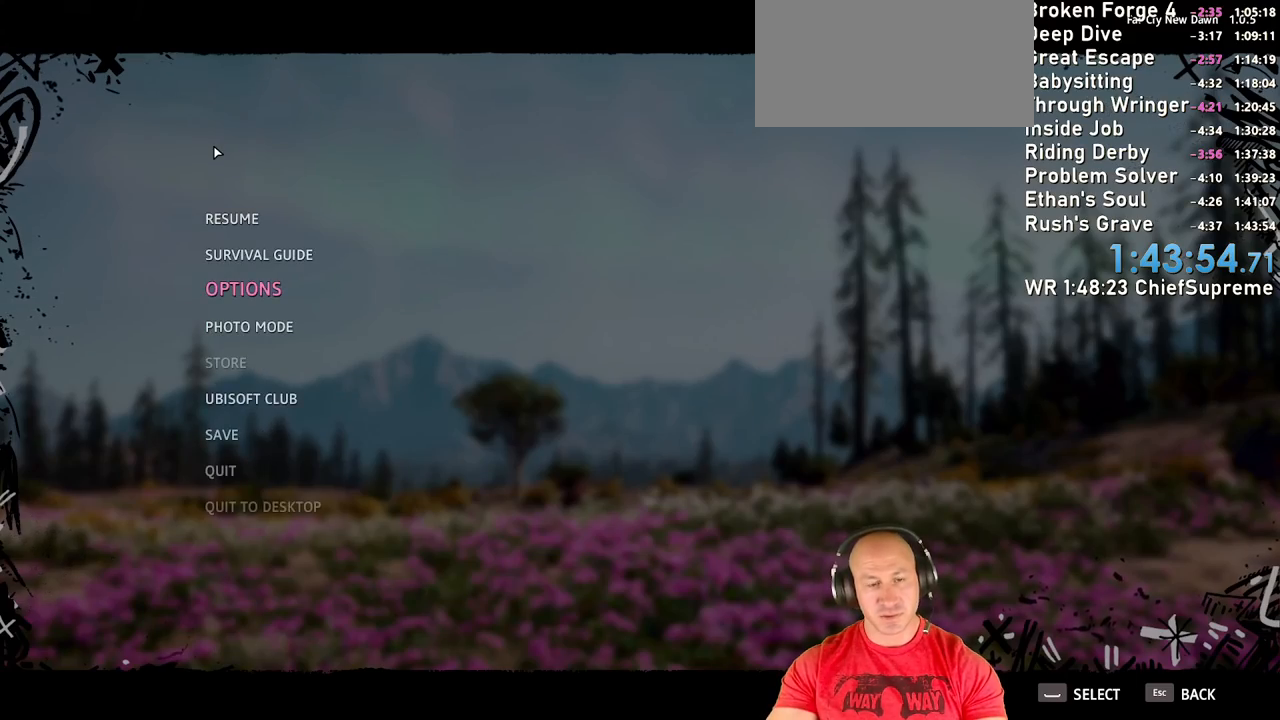
{"keys": [], "mouse": [], "events": [[200, "escape", "down"], [250, "escape", "up"]]}